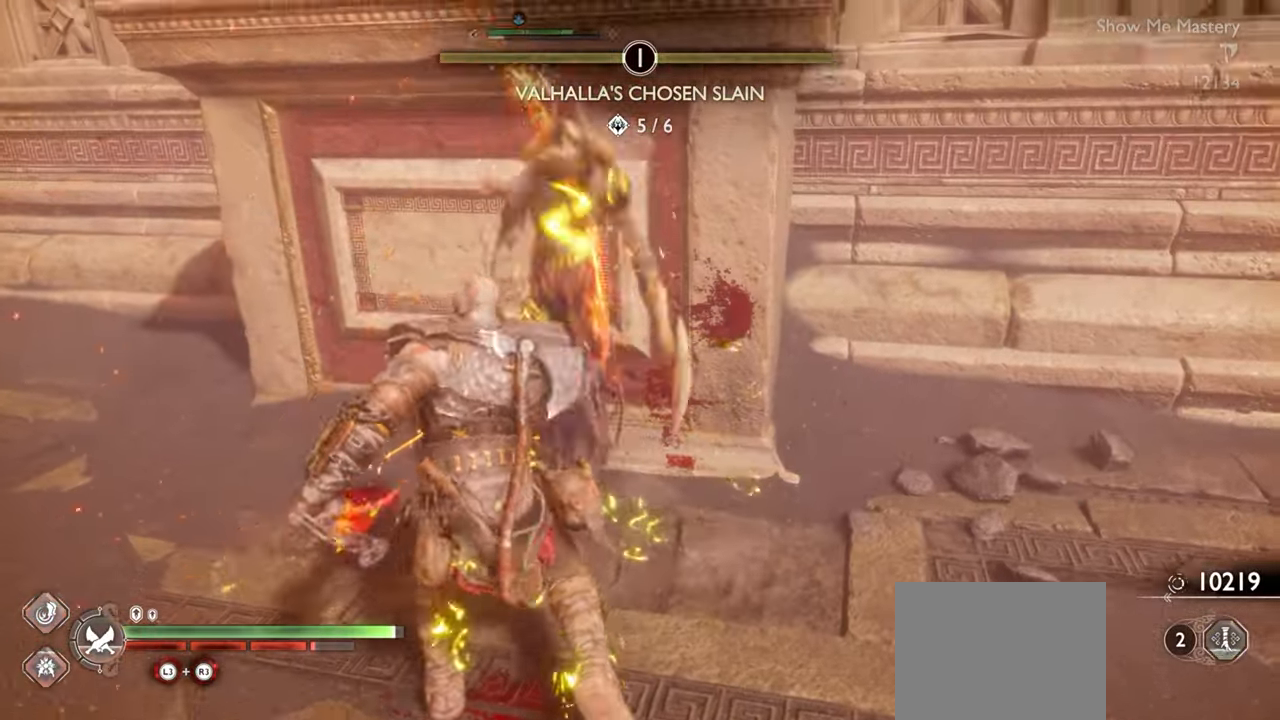
Gameplay with a controller (PlayStation layout); each line is a JSON object with the inputs held at the frame after it. "events" lists button and stick changes between this image and that frame as [ms after this image, input, new state], when the widget could be followed in between. Not read: L3 R3.
{"buttons": ["L1", "R1"], "left_stick": "up", "right_stick": "center", "events": [[233, "right_stick", "up"], [283, "right_stick", "center"]]}
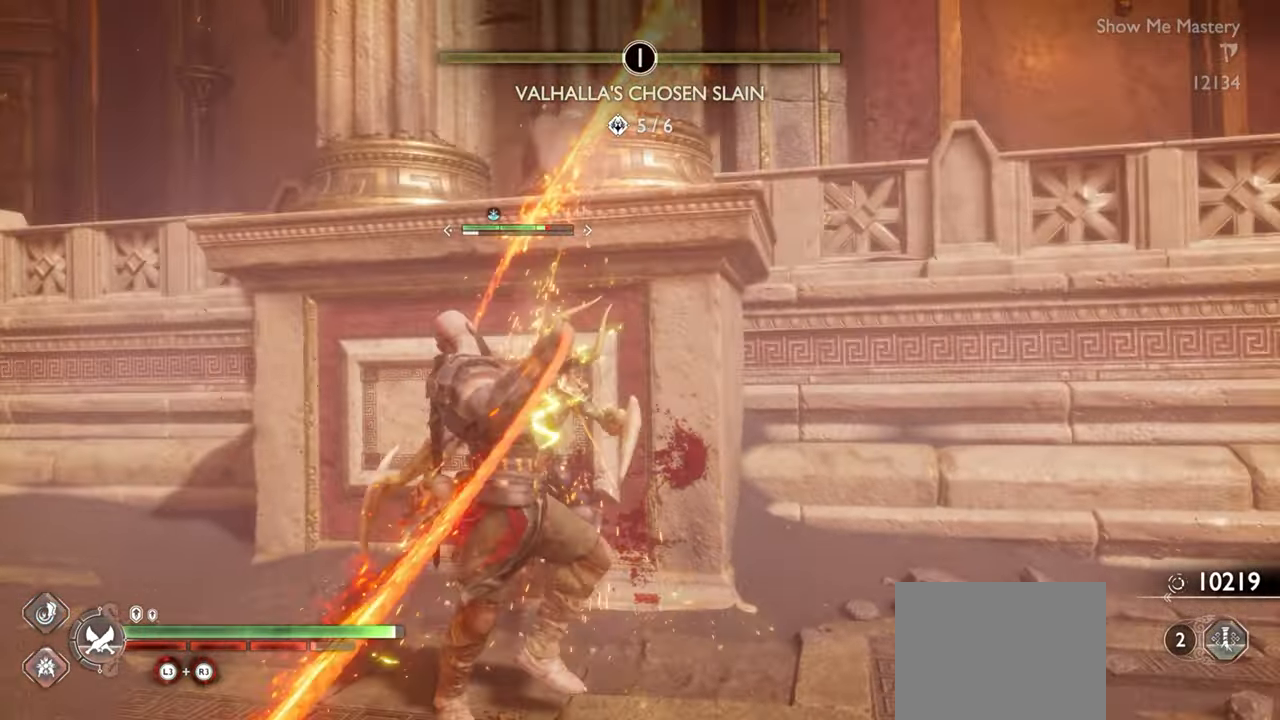
{"buttons": ["L1", "R1"], "left_stick": "up", "right_stick": "center", "events": [[333, "R1", "up"], [400, "R1", "down"]]}
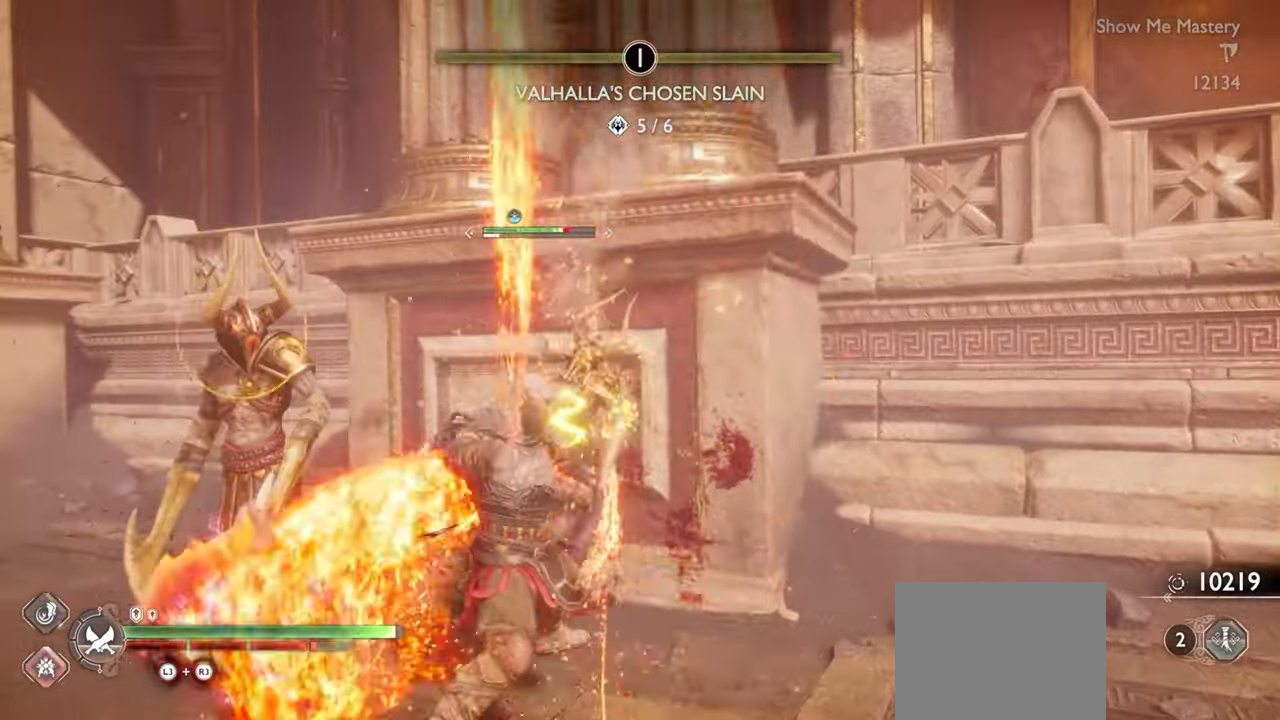
{"buttons": ["L1", "R1"], "left_stick": "up", "right_stick": "center", "events": [[66, "right_stick", "down"], [150, "right_stick", "center"], [400, "R1", "up"], [500, "R1", "down"]]}
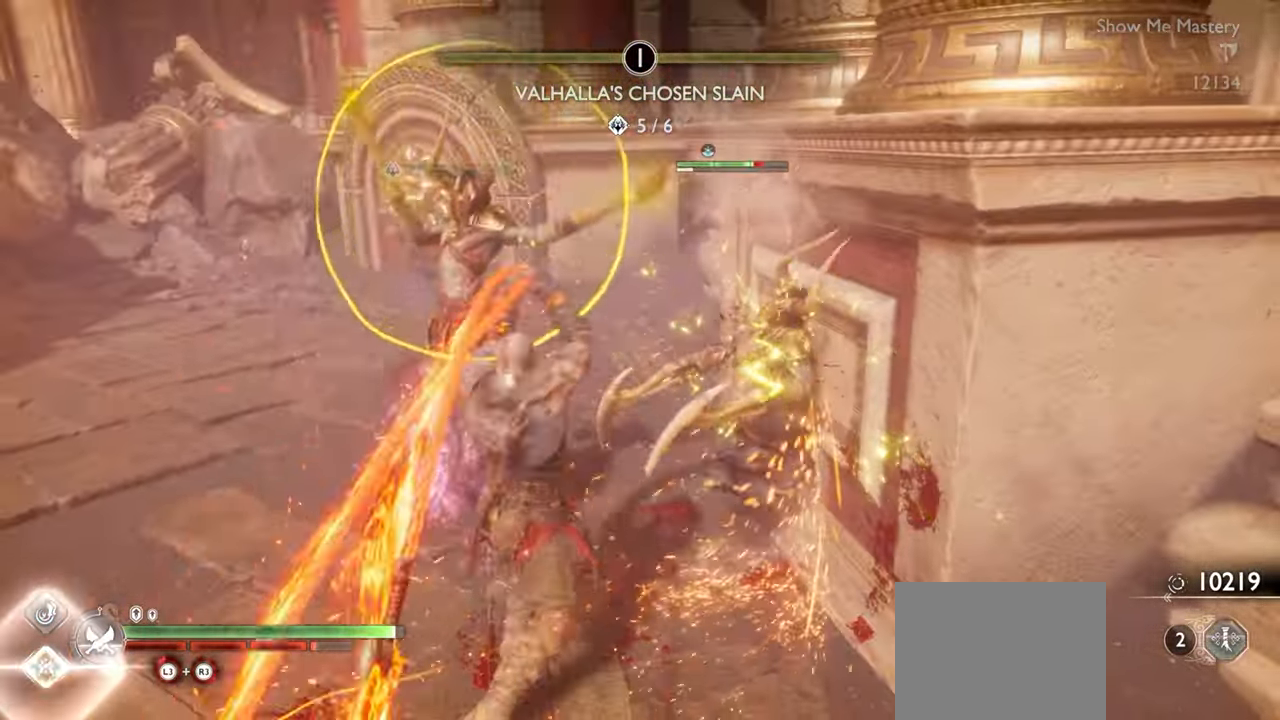
{"buttons": ["L1", "R1"], "left_stick": "center", "right_stick": "center", "events": [[100, "R1", "up"], [183, "R1", "down"], [183, "left_stick", "up-left"], [400, "left_stick", "center"]]}
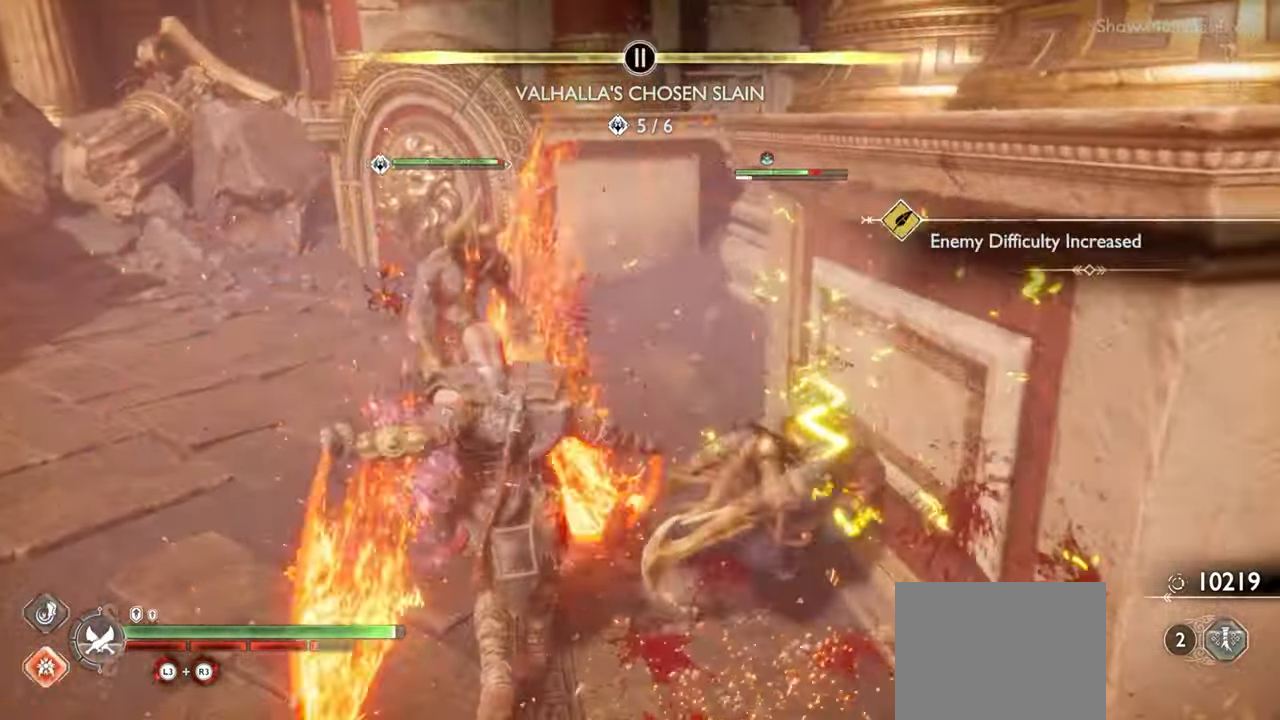
{"buttons": ["SQUARE", "L1", "R1"], "left_stick": "up", "right_stick": "center", "events": [[133, "SQUARE", "down"], [233, "SQUARE", "up"], [350, "right_stick", "down"], [416, "right_stick", "center"], [450, "left_stick", "up"], [483, "SQUARE", "down"]]}
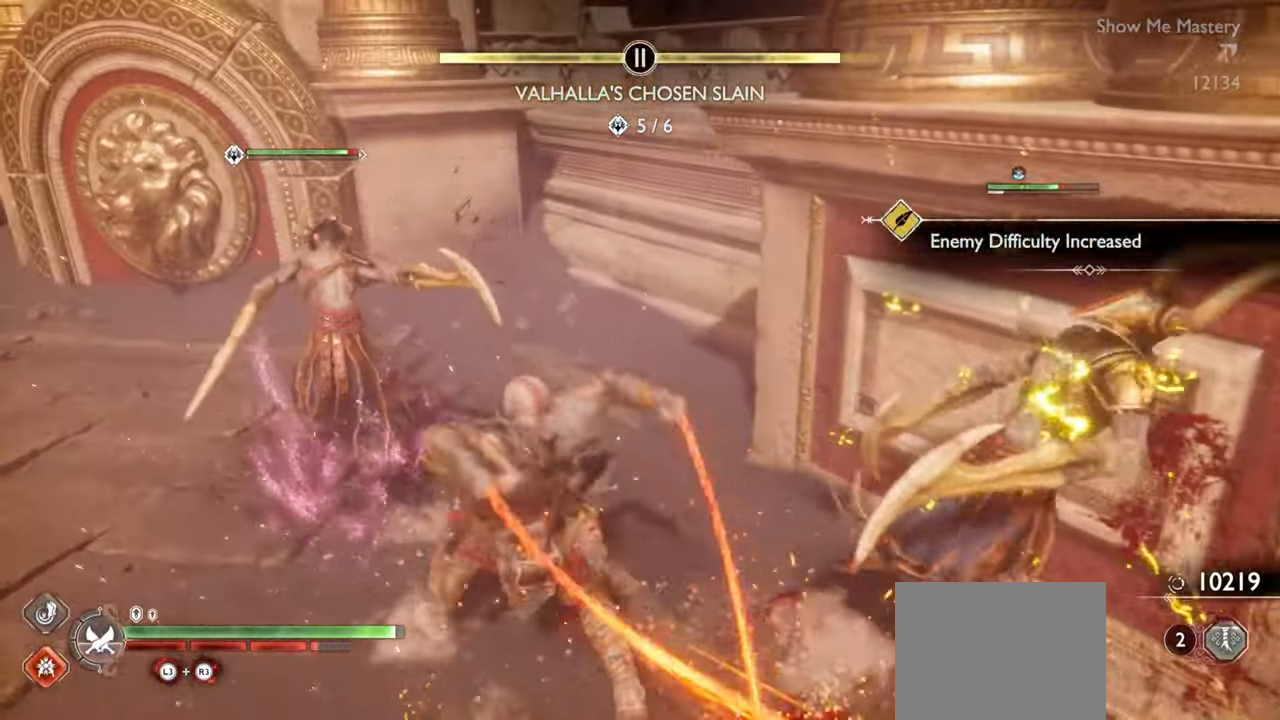
{"buttons": ["R1"], "left_stick": "right", "right_stick": "center", "events": [[66, "SQUARE", "up"], [150, "SQUARE", "down"], [234, "SQUARE", "up"], [334, "SQUARE", "down"], [384, "SQUARE", "up"], [467, "L1", "up"], [484, "left_stick", "right"]]}
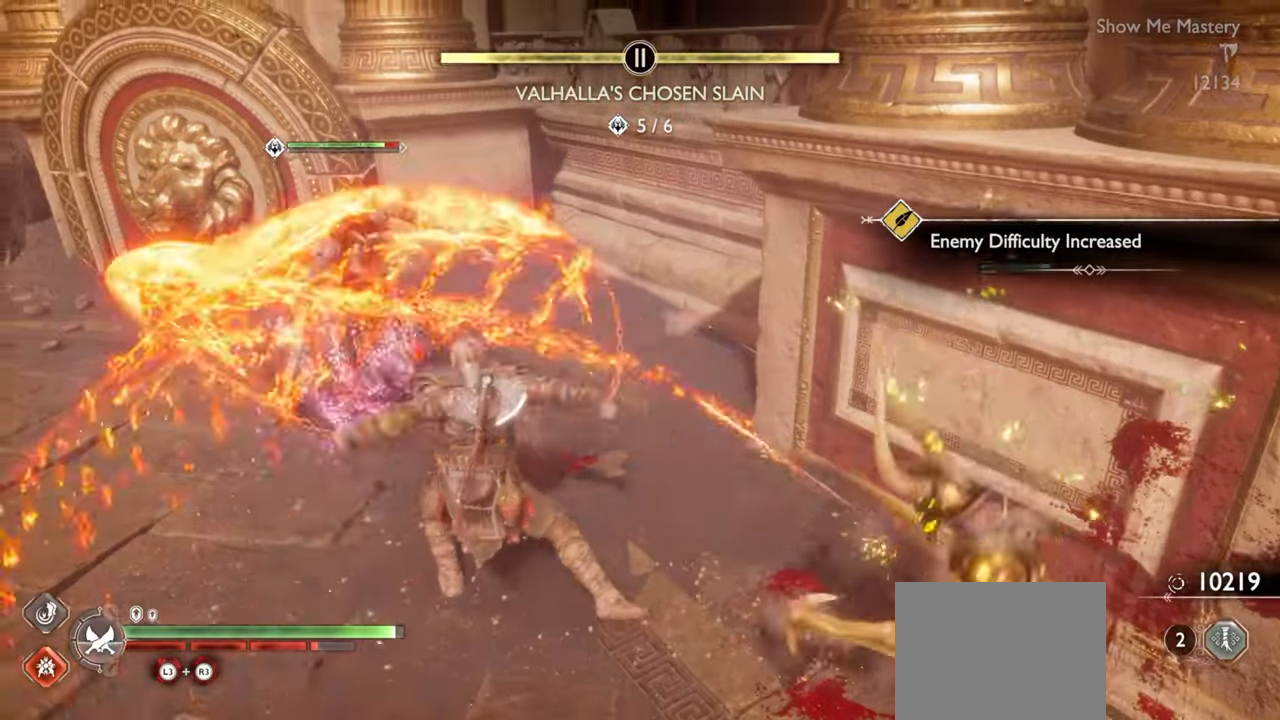
{"buttons": ["TRIANGLE"], "left_stick": "down-left", "right_stick": "center", "events": [[17, "R1", "up"], [50, "right_stick", "right"], [67, "left_stick", "down"], [117, "right_stick", "center"], [167, "TRIANGLE", "down"], [267, "TRIANGLE", "up"], [350, "TRIANGLE", "down"], [417, "TRIANGLE", "up"], [417, "left_stick", "down-left"], [484, "TRIANGLE", "down"]]}
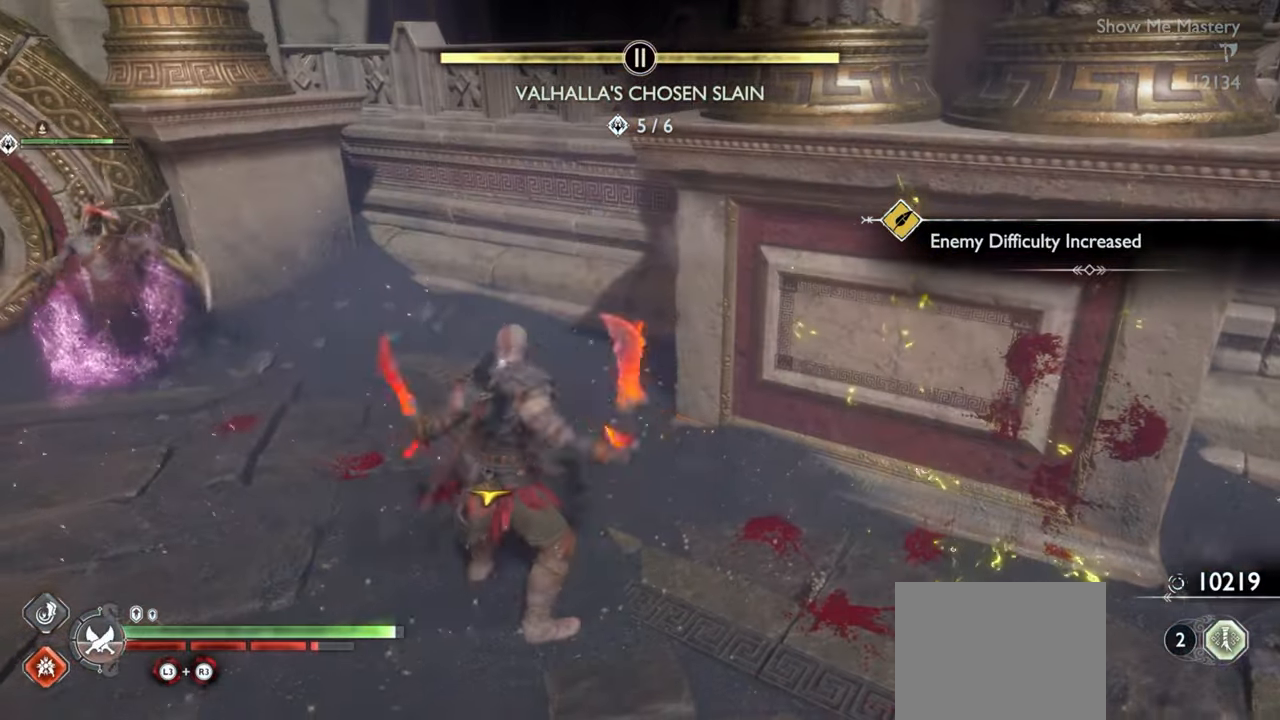
{"buttons": ["TRIANGLE"], "left_stick": "up-left", "right_stick": "center", "events": [[17, "left_stick", "left"], [67, "TRIANGLE", "up"], [234, "left_stick", "up-left"], [300, "TRIANGLE", "down"], [384, "TRIANGLE", "up"], [434, "TRIANGLE", "down"]]}
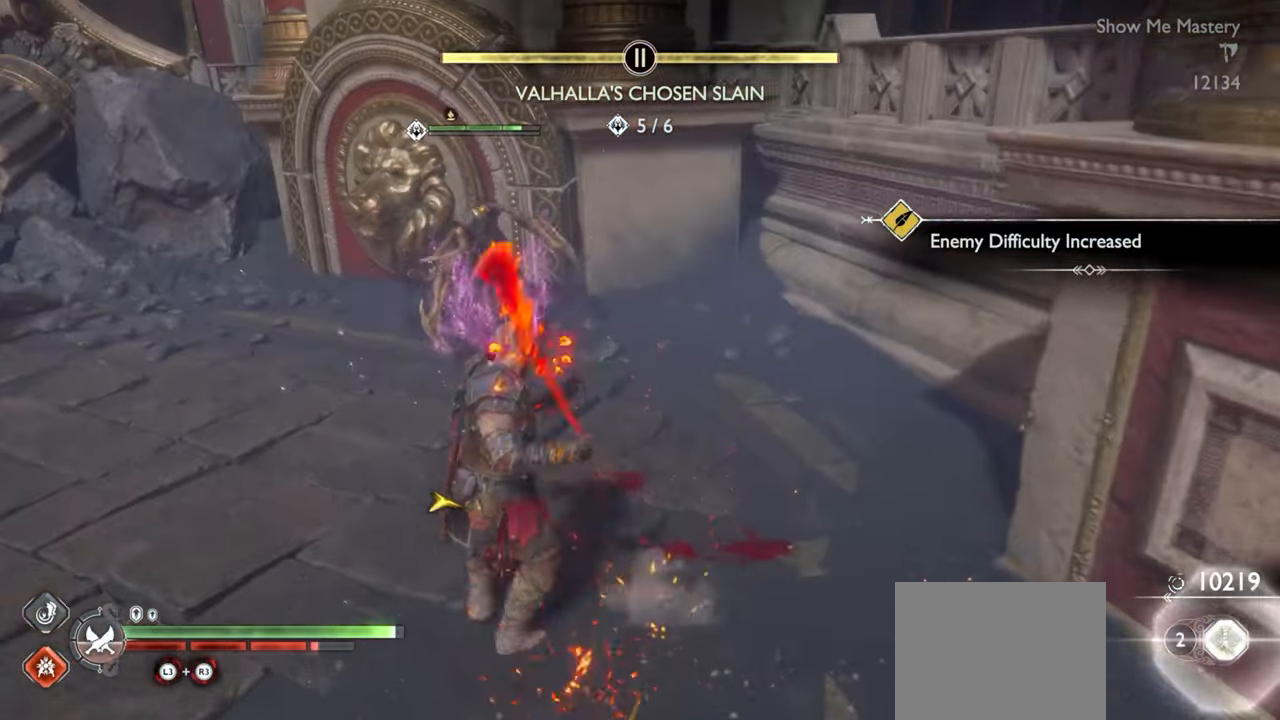
{"buttons": ["R2"], "left_stick": "left", "right_stick": "center", "events": [[17, "TRIANGLE", "up"], [67, "TRIANGLE", "down"], [84, "left_stick", "left"], [134, "TRIANGLE", "up"], [200, "TRIANGLE", "down"], [250, "TRIANGLE", "up"], [300, "TRIANGLE", "down"], [400, "TRIANGLE", "up"], [417, "R2", "down"]]}
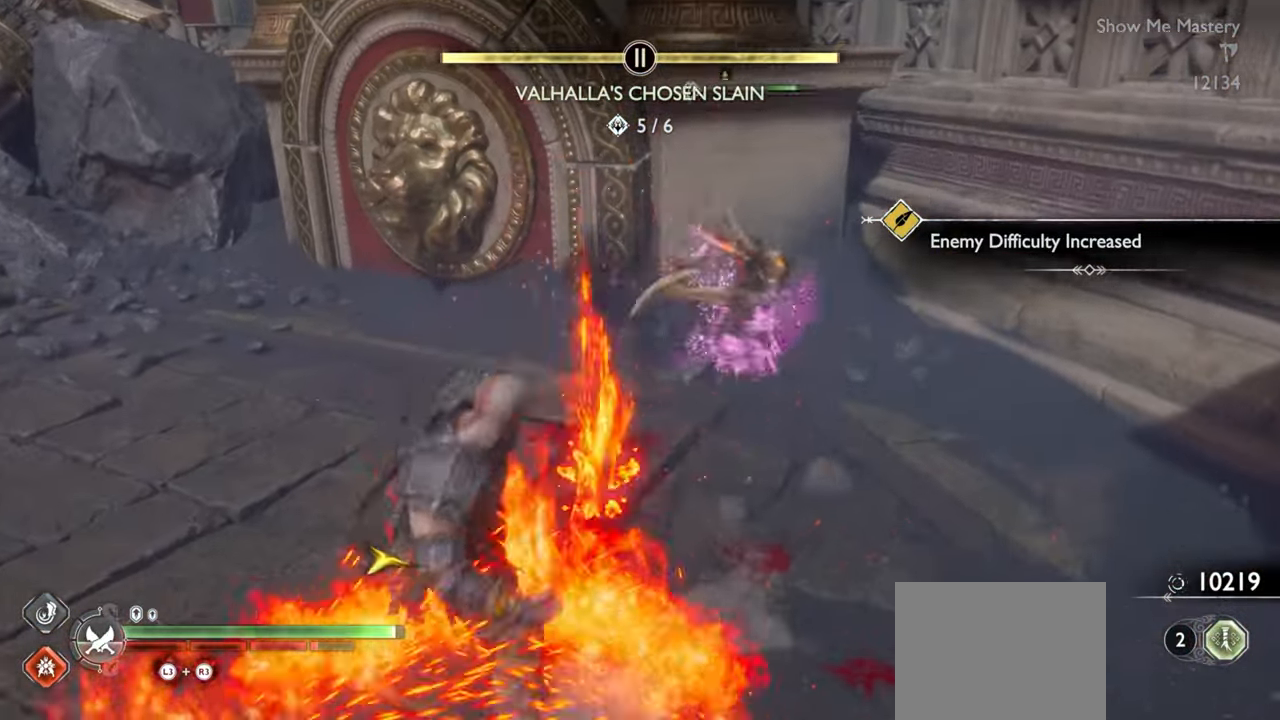
{"buttons": ["L1"], "left_stick": "up-right", "right_stick": "center", "events": [[17, "left_stick", "center"], [34, "R2", "up"], [100, "R2", "down"], [134, "left_stick", "up"], [217, "R2", "up"], [284, "right_stick", "right"], [300, "left_stick", "up-right"], [450, "right_stick", "center"], [484, "L1", "down"]]}
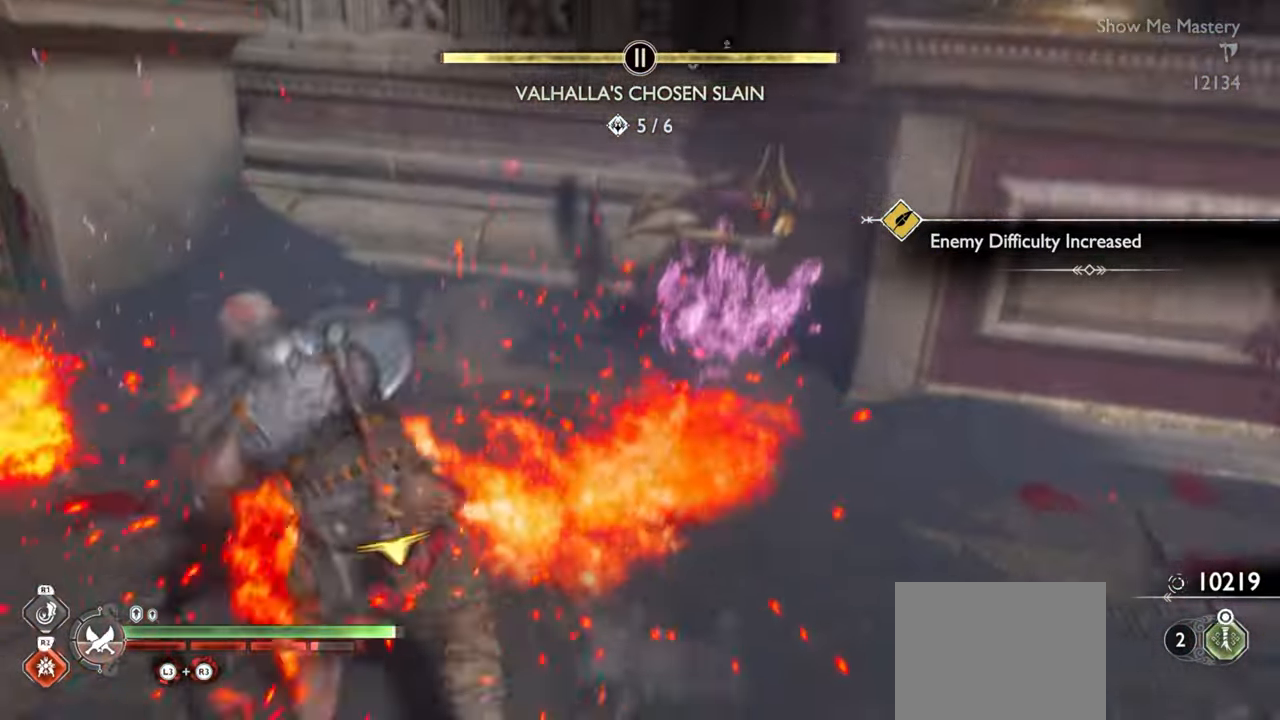
{"buttons": ["L1"], "left_stick": "up", "right_stick": "center", "events": [[50, "R2", "down"], [67, "left_stick", "up"], [150, "R2", "up"], [234, "R2", "down"], [300, "SQUARE", "down"], [384, "R2", "up"], [384, "SQUARE", "up"]]}
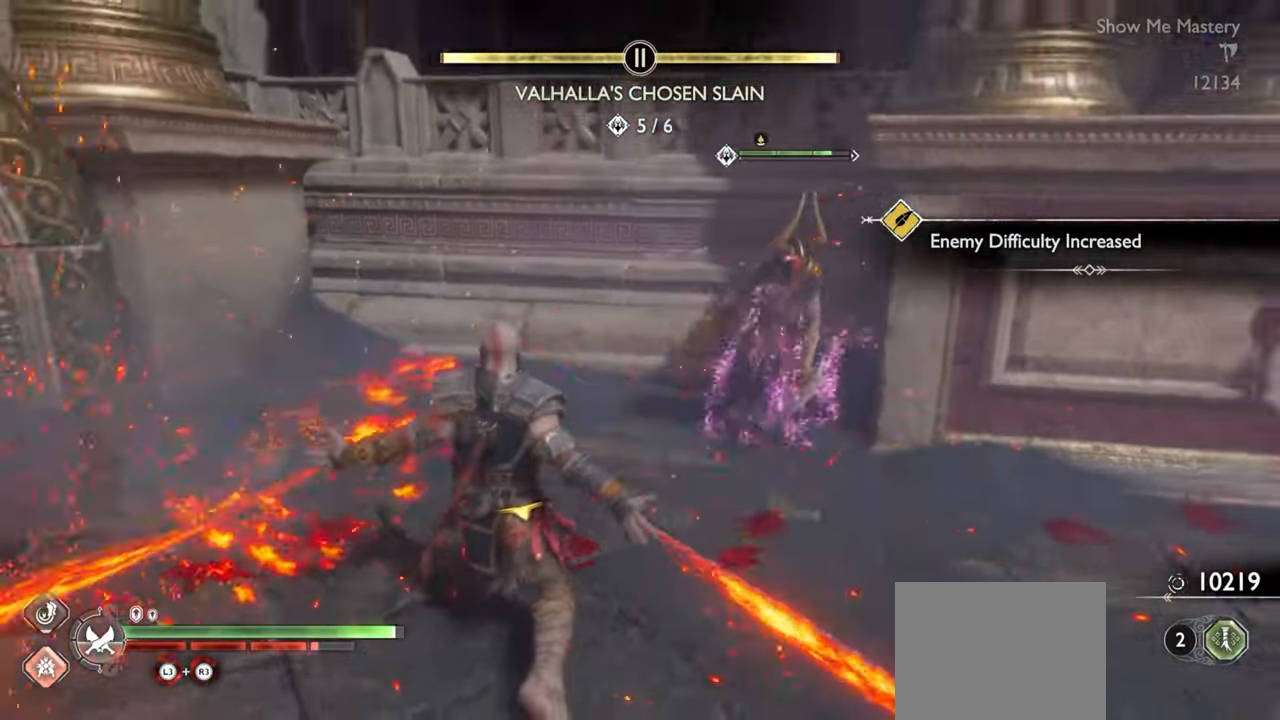
{"buttons": ["SQUARE", "L1", "R2"], "left_stick": "up", "right_stick": "center", "events": [[17, "right_stick", "down-right"], [67, "R2", "down"], [100, "right_stick", "center"], [134, "SQUARE", "down"], [217, "R2", "up"], [217, "SQUARE", "up"], [234, "left_stick", "center"], [334, "right_stick", "down-right"], [350, "left_stick", "up"], [384, "R2", "down"], [384, "right_stick", "center"], [450, "SQUARE", "down"]]}
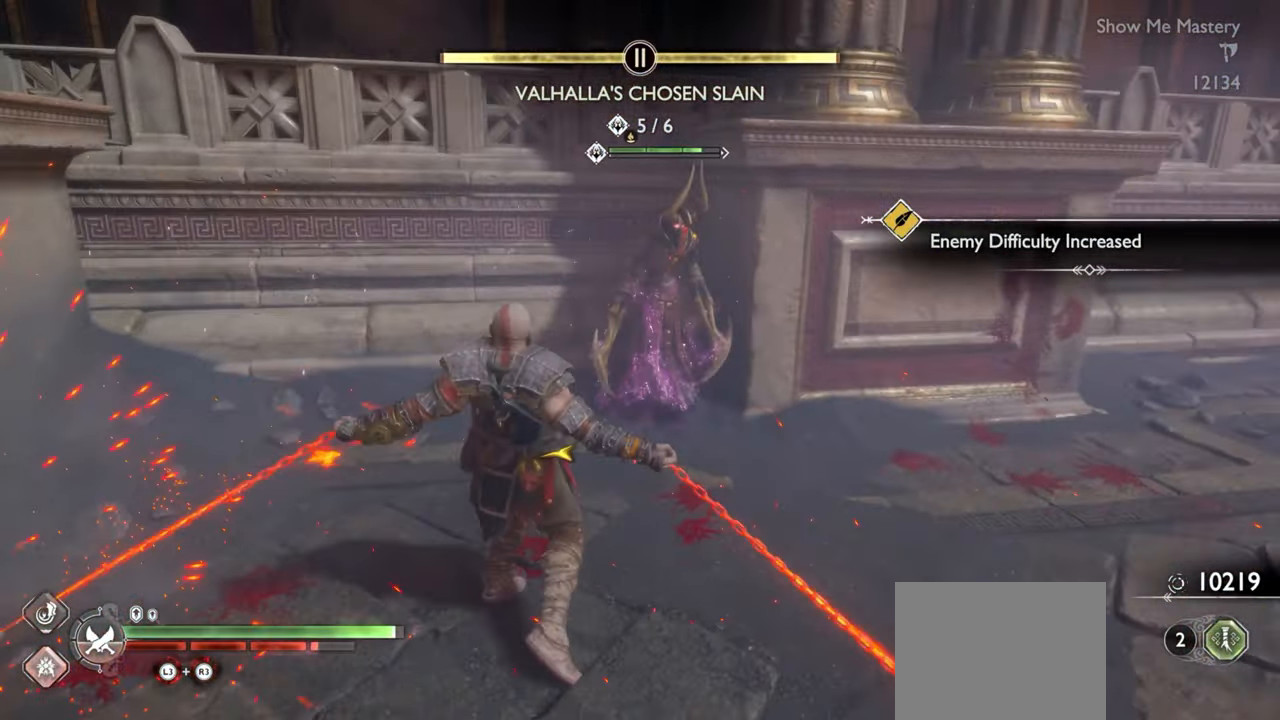
{"buttons": [], "left_stick": "up", "right_stick": "center", "events": [[34, "SQUARE", "up"], [67, "R2", "up"], [150, "right_stick", "down-right"], [200, "R2", "down"], [217, "right_stick", "center"], [284, "SQUARE", "down"], [400, "SQUARE", "up"], [417, "R2", "up"], [467, "L1", "up"]]}
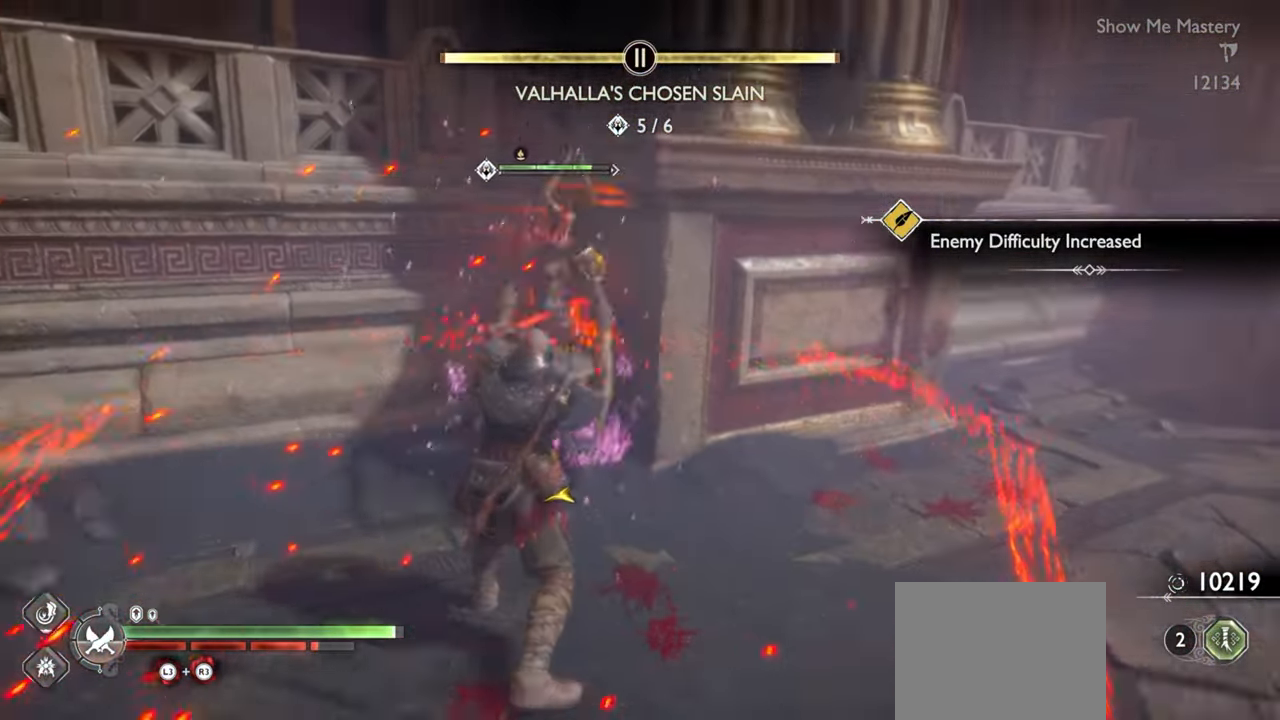
{"buttons": [], "left_stick": "center", "right_stick": "center", "events": [[17, "left_stick", "up-left"], [134, "left_stick", "left"], [267, "left_stick", "center"]]}
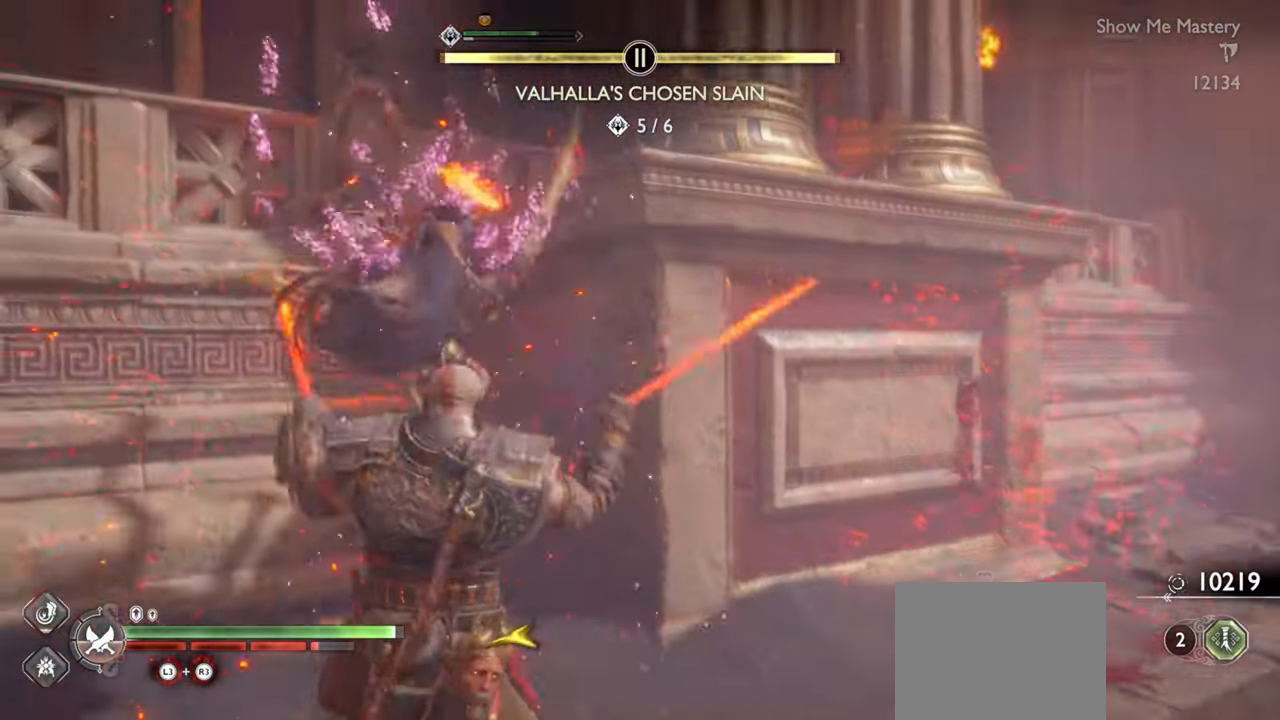
{"buttons": [], "left_stick": "center", "right_stick": "center", "events": []}
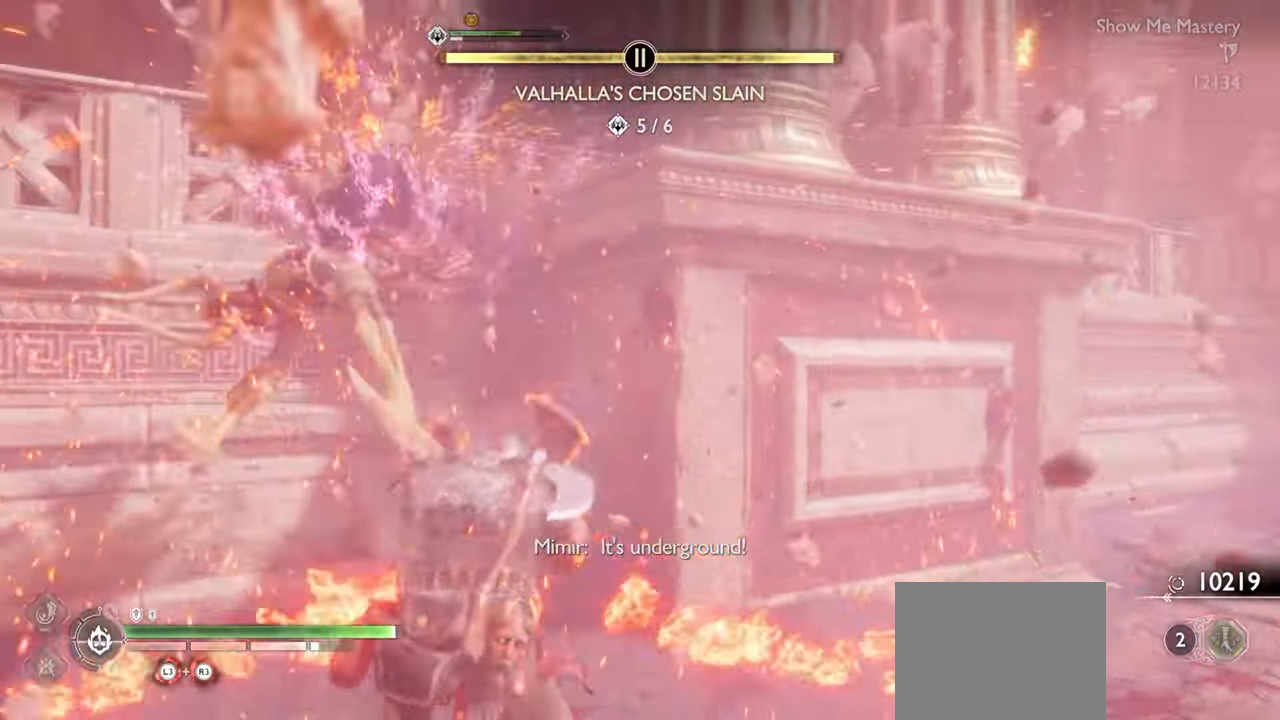
{"buttons": ["R1"], "left_stick": "center", "right_stick": "center", "events": [[100, "R1", "down"], [117, "left_stick", "up-left"], [234, "left_stick", "center"], [250, "SQUARE", "down"], [334, "R1", "up"], [350, "SQUARE", "up"], [350, "left_stick", "up"], [450, "R1", "down"], [450, "left_stick", "center"]]}
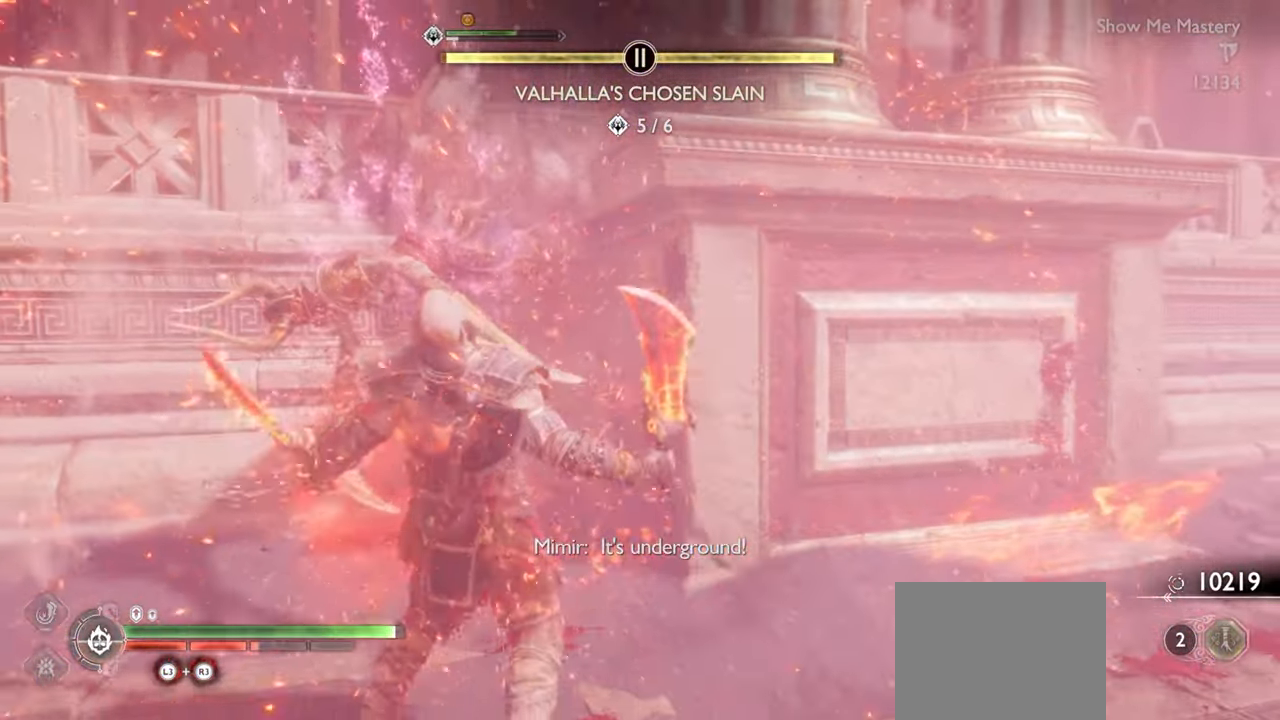
{"buttons": ["R1"], "left_stick": "center", "right_stick": "center", "events": [[50, "left_stick", "up-left"], [67, "R1", "up"], [117, "SQUARE", "down"], [167, "left_stick", "center"], [217, "R1", "down"], [284, "SQUARE", "up"], [284, "left_stick", "up-left"], [317, "R1", "up"], [400, "left_stick", "center"], [417, "R1", "down"]]}
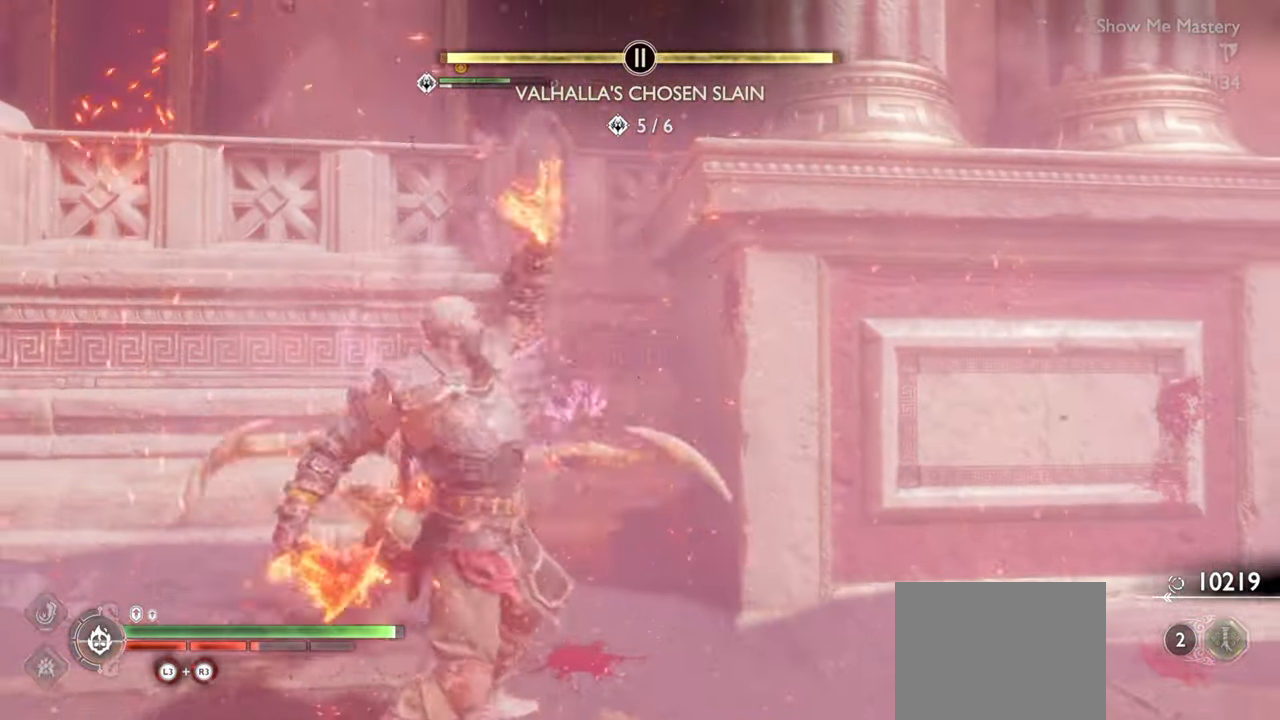
{"buttons": [], "left_stick": "up-left", "right_stick": "center", "events": [[17, "left_stick", "up-left"], [34, "SQUARE", "down"], [100, "R1", "up"], [134, "SQUARE", "up"], [134, "left_stick", "center"], [234, "left_stick", "up-left"], [250, "R1", "down"], [350, "left_stick", "center"], [367, "SQUARE", "down"], [450, "R1", "up"], [450, "SQUARE", "up"], [467, "left_stick", "up-left"]]}
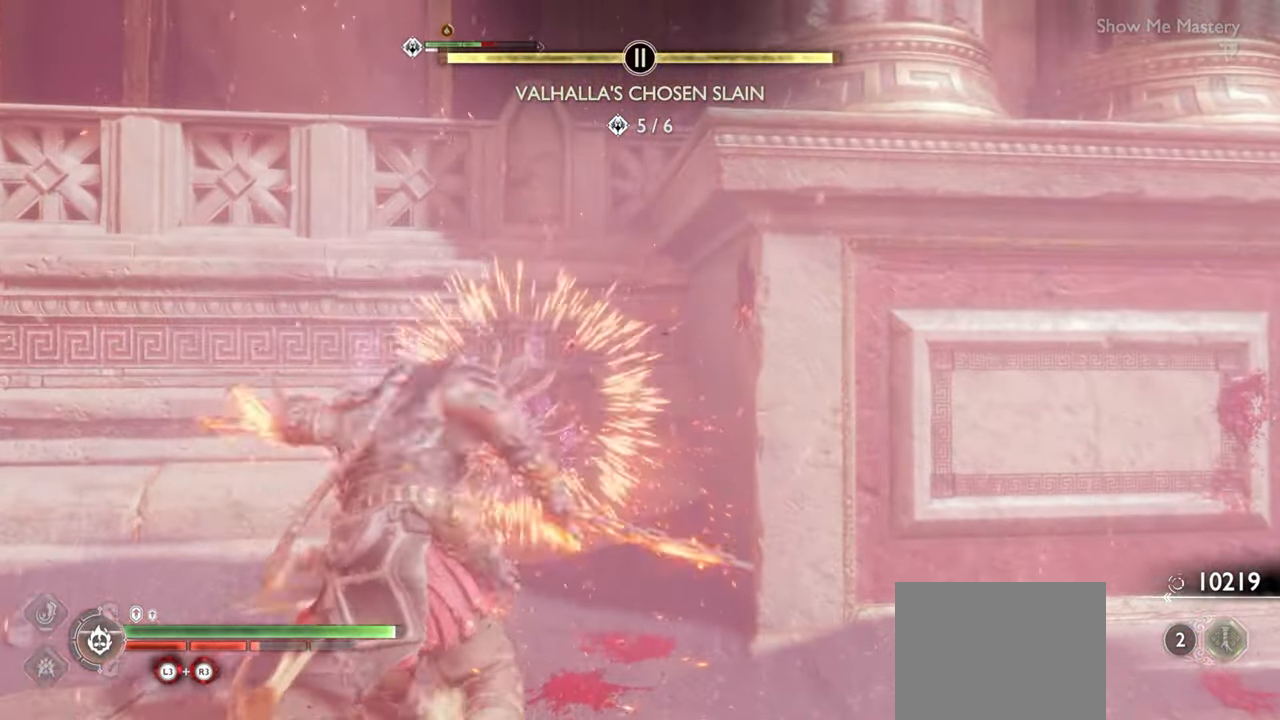
{"buttons": [], "left_stick": "center", "right_stick": "center", "events": [[67, "R1", "down"], [67, "left_stick", "center"], [150, "SQUARE", "down"], [150, "left_stick", "up-left"], [250, "R1", "up"], [267, "SQUARE", "up"], [433, "left_stick", "center"]]}
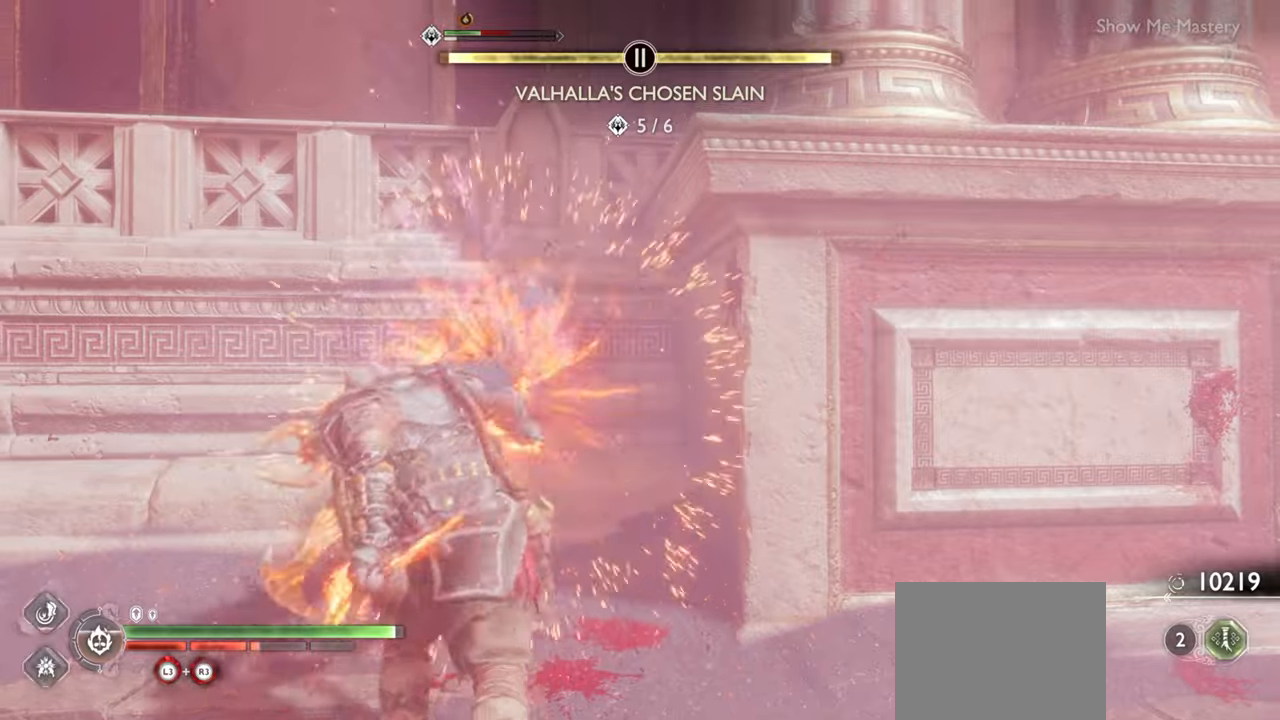
{"buttons": [], "left_stick": "center", "right_stick": "center", "events": [[133, "DPAD_RIGHT", "down"], [183, "R1", "down"], [217, "DPAD_RIGHT", "up"], [317, "R1", "up"], [383, "R1", "down"], [483, "R1", "up"]]}
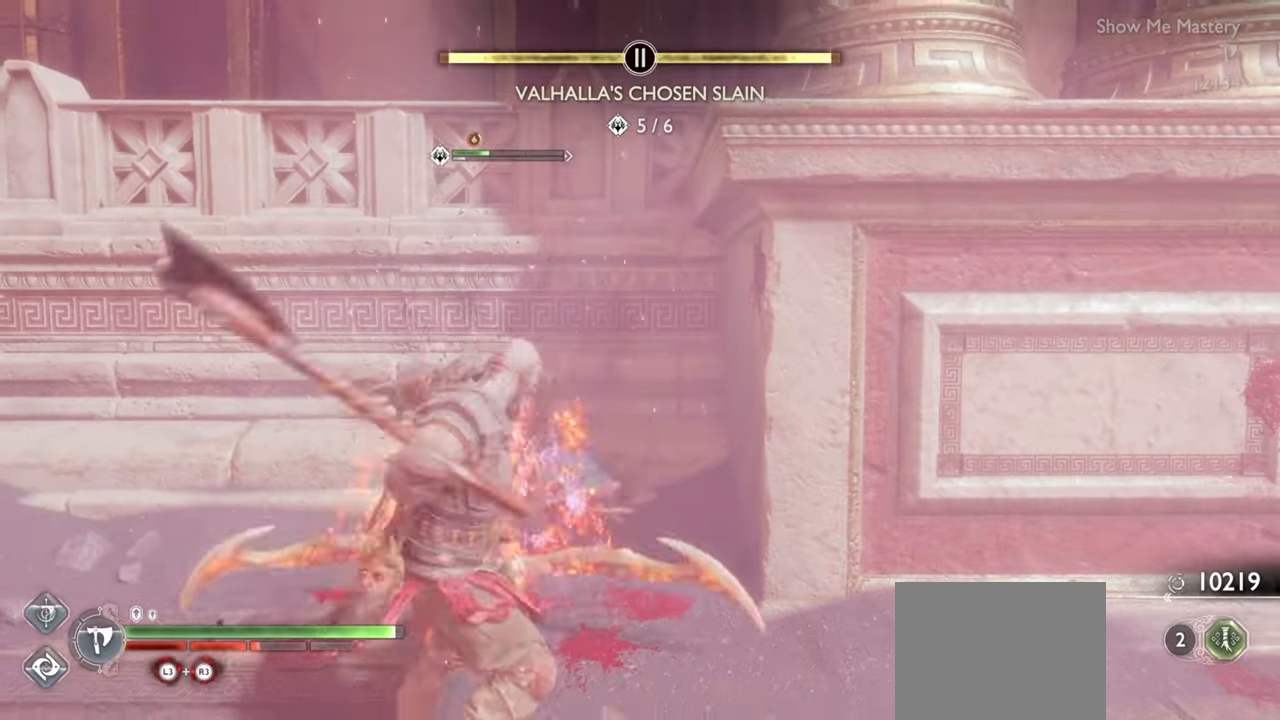
{"buttons": ["CROSS", "R1"], "left_stick": "center", "right_stick": "center", "events": [[67, "R1", "down"], [150, "R1", "up"], [417, "CROSS", "down"], [467, "R1", "down"]]}
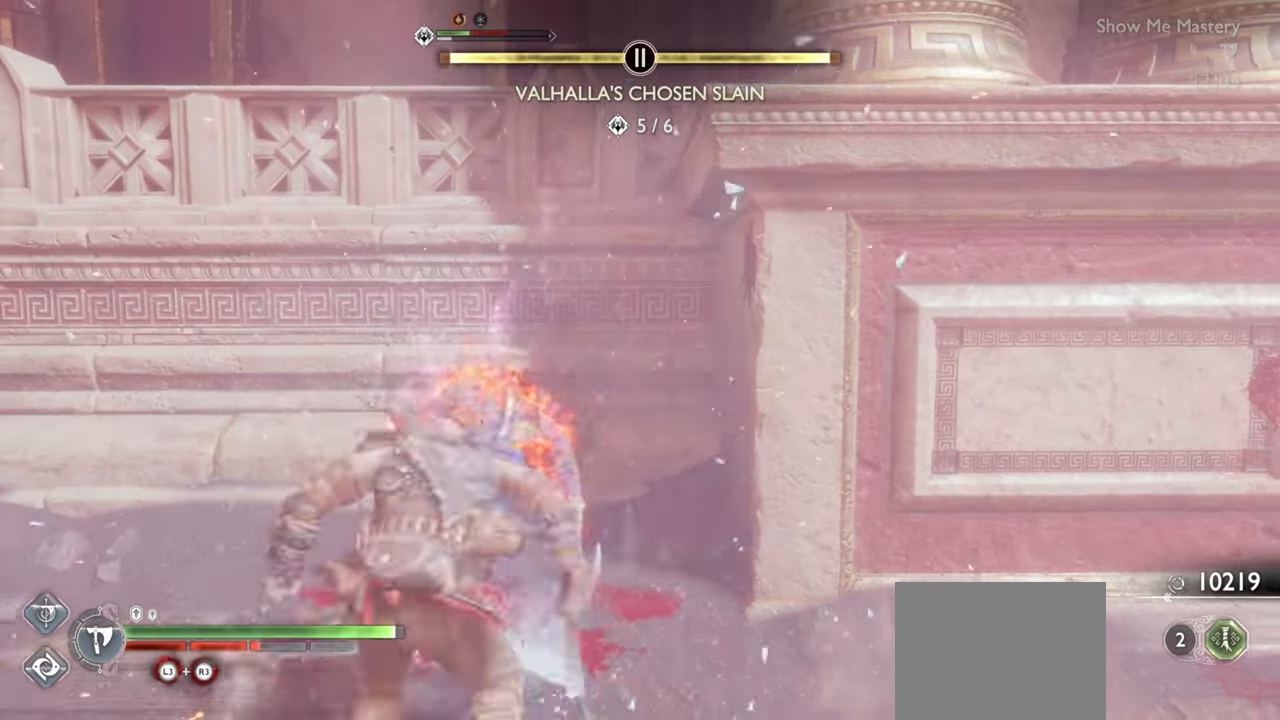
{"buttons": [], "left_stick": "center", "right_stick": "center", "events": [[17, "CROSS", "up"], [67, "R1", "up"], [150, "R1", "down"], [250, "R1", "up"], [333, "R1", "down"], [417, "R1", "up"], [417, "left_stick", "up-left"], [500, "left_stick", "center"]]}
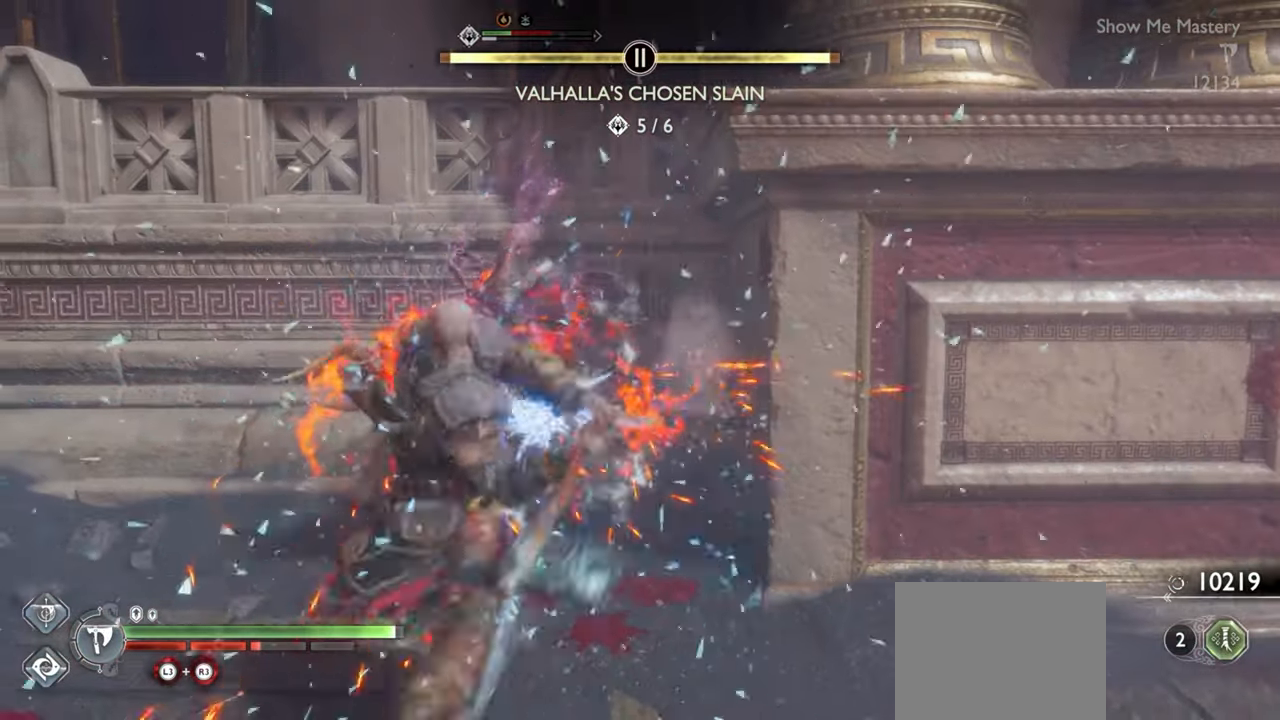
{"buttons": [], "left_stick": "center", "right_stick": "center", "events": [[17, "R1", "down"], [100, "R1", "up"], [117, "left_stick", "up-left"], [183, "R1", "down"], [183, "left_stick", "center"], [267, "R1", "up"], [317, "left_stick", "up"], [367, "R1", "down"], [417, "left_stick", "center"], [450, "R1", "up"]]}
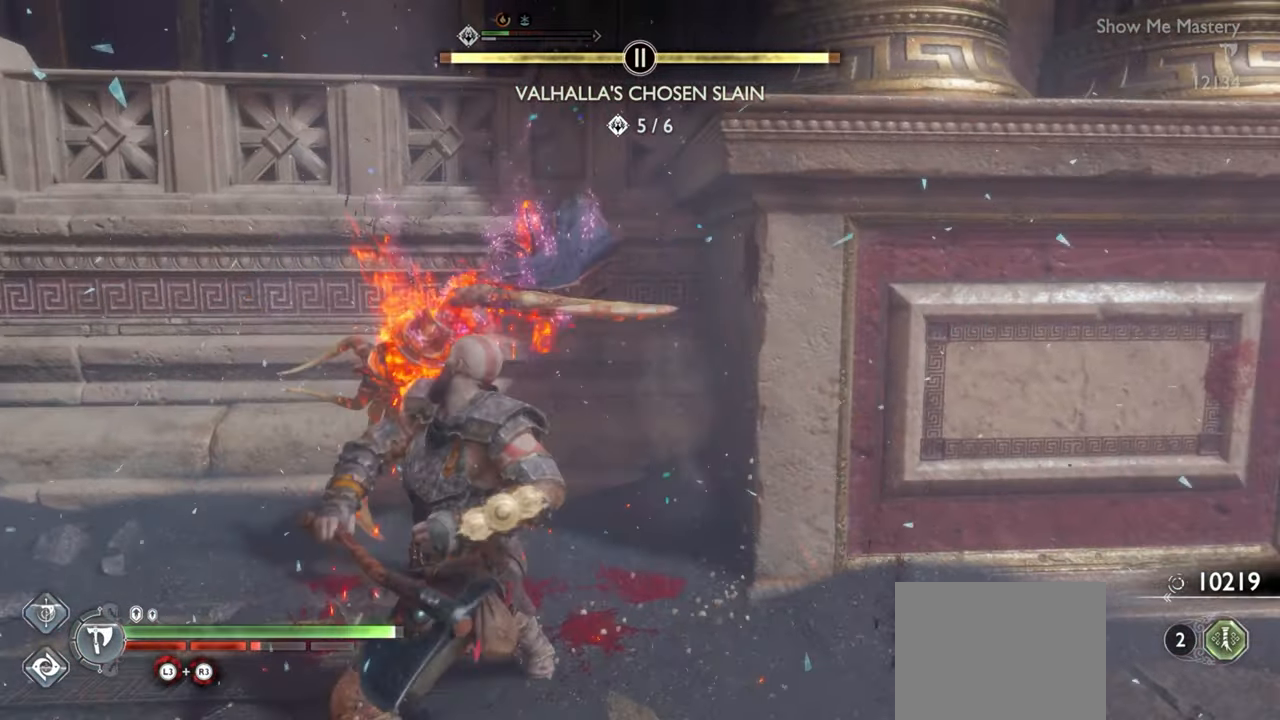
{"buttons": [], "left_stick": "up-left", "right_stick": "center", "events": [[33, "R1", "down"], [33, "left_stick", "up"], [117, "left_stick", "center"], [133, "R1", "up"], [233, "R1", "down"], [267, "left_stick", "up-left"], [317, "R1", "up"], [333, "left_stick", "center"], [417, "R1", "down"], [450, "left_stick", "up-left"], [500, "R1", "up"]]}
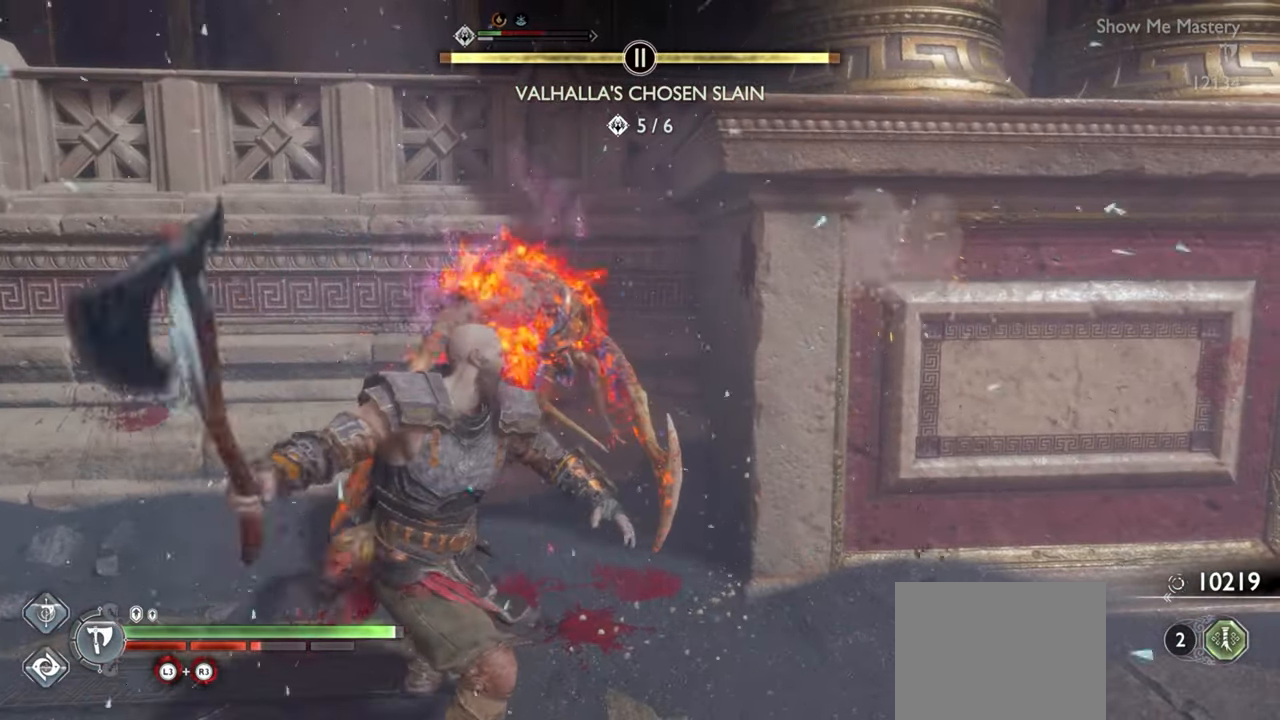
{"buttons": ["R1"], "left_stick": "up", "right_stick": "center", "events": [[33, "left_stick", "center"], [317, "left_stick", "up"], [367, "CROSS", "down"], [417, "R1", "down"], [467, "CROSS", "up"]]}
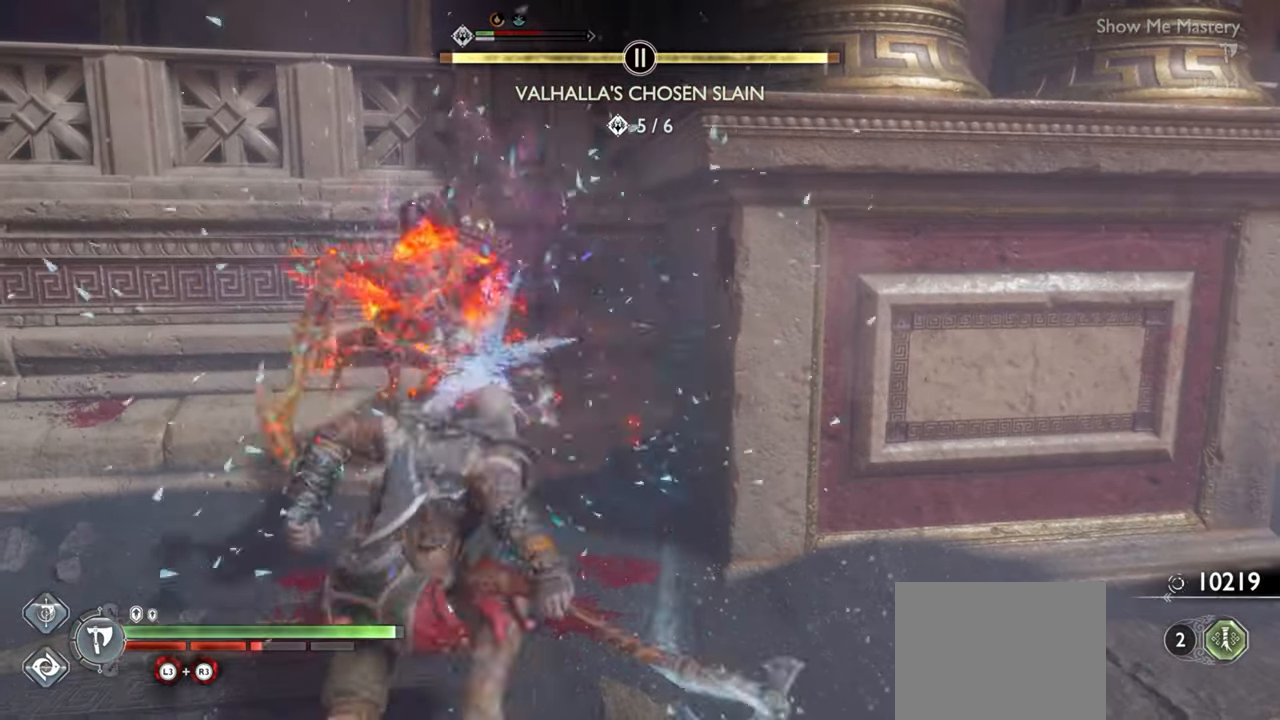
{"buttons": [], "left_stick": "center", "right_stick": "center", "events": [[33, "R1", "up"], [33, "left_stick", "center"], [133, "R1", "down"], [233, "R1", "up"], [333, "R1", "down"], [417, "R1", "up"], [417, "left_stick", "up-left"], [483, "left_stick", "center"]]}
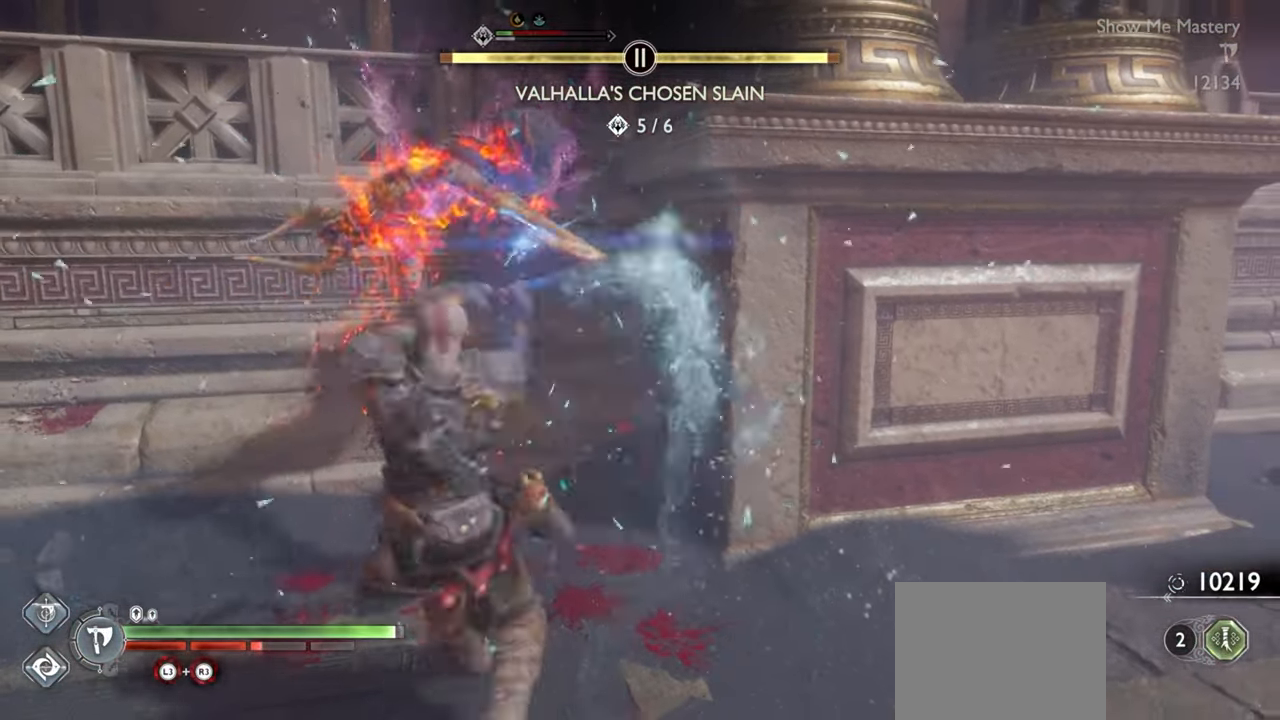
{"buttons": [], "left_stick": "center", "right_stick": "center", "events": [[17, "R1", "down"], [100, "R1", "up"], [200, "R1", "down"], [300, "R1", "up"], [383, "R1", "down"], [483, "R1", "up"]]}
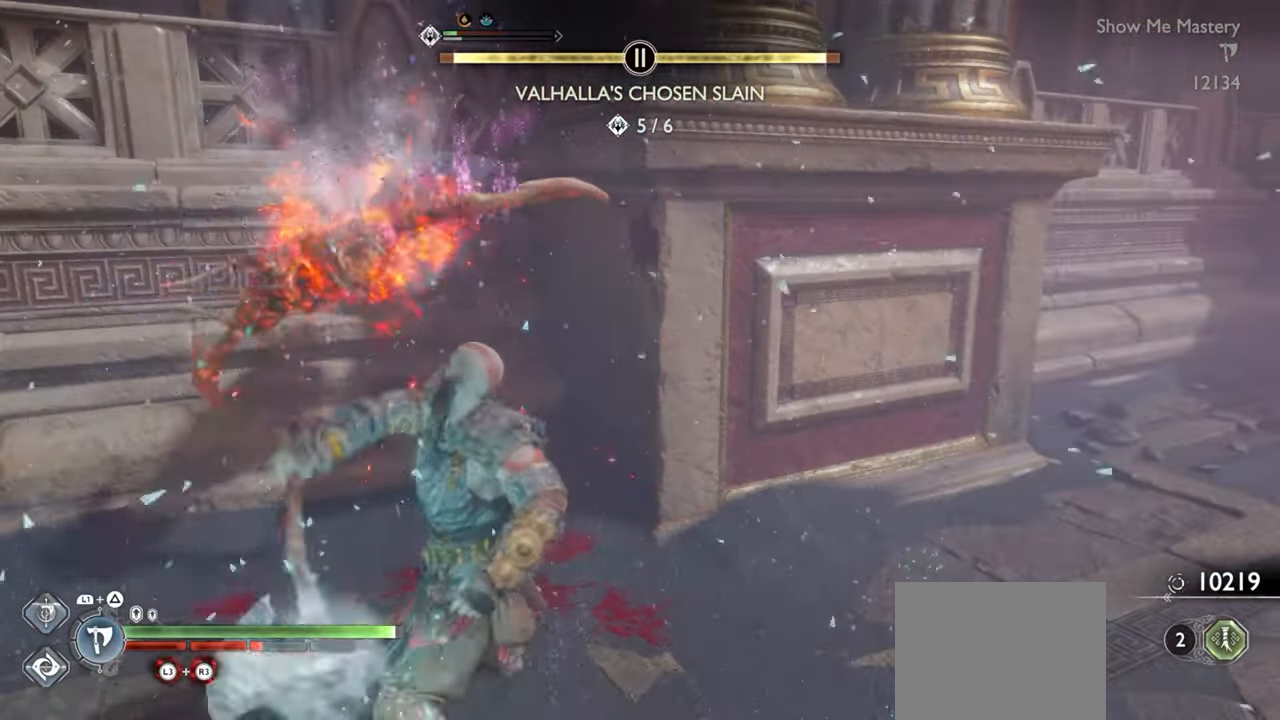
{"buttons": ["R1"], "left_stick": "up-left", "right_stick": "center", "events": [[67, "R1", "down"], [167, "R1", "up"], [250, "R1", "down"], [283, "left_stick", "up"], [350, "R1", "up"], [367, "left_stick", "center"], [450, "R1", "down"], [500, "left_stick", "up-left"]]}
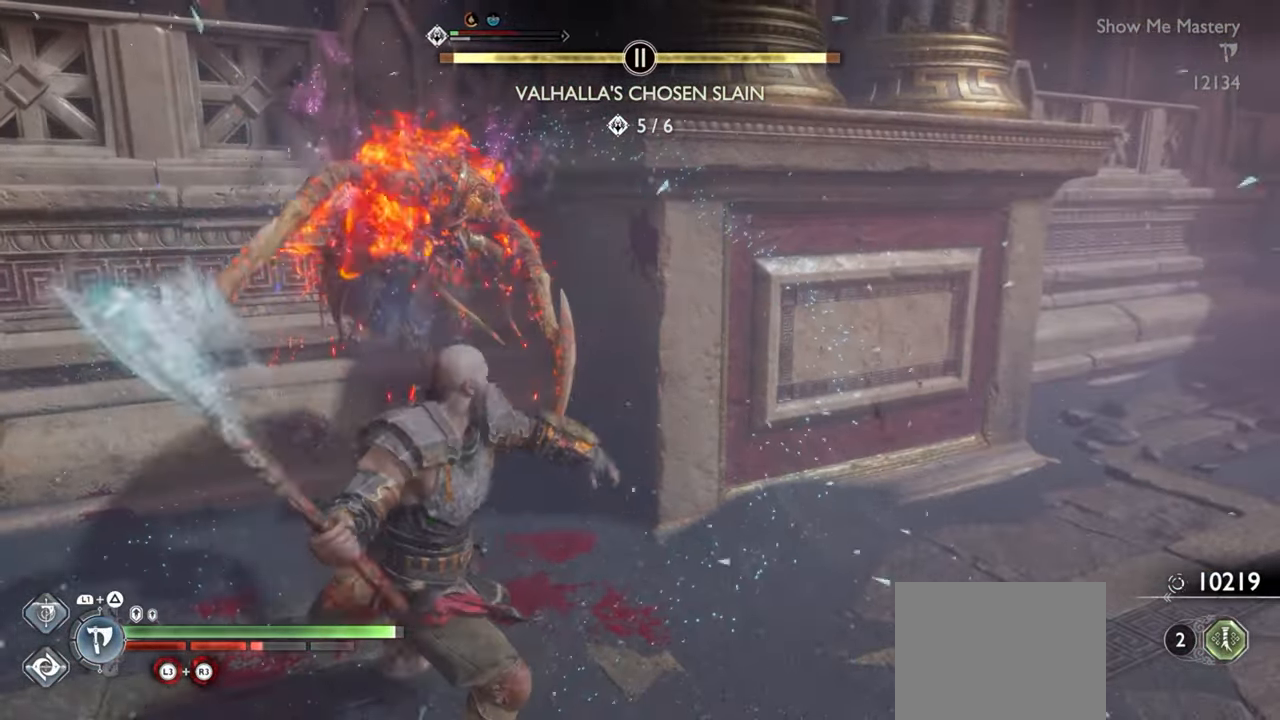
{"buttons": ["R1"], "left_stick": "up-left", "right_stick": "center", "events": [[50, "R1", "up"], [100, "left_stick", "center"], [133, "R1", "down"], [217, "left_stick", "up-left"], [233, "R1", "up"], [300, "left_stick", "center"], [317, "R1", "down"], [417, "R1", "up"], [417, "left_stick", "up-left"], [500, "R1", "down"]]}